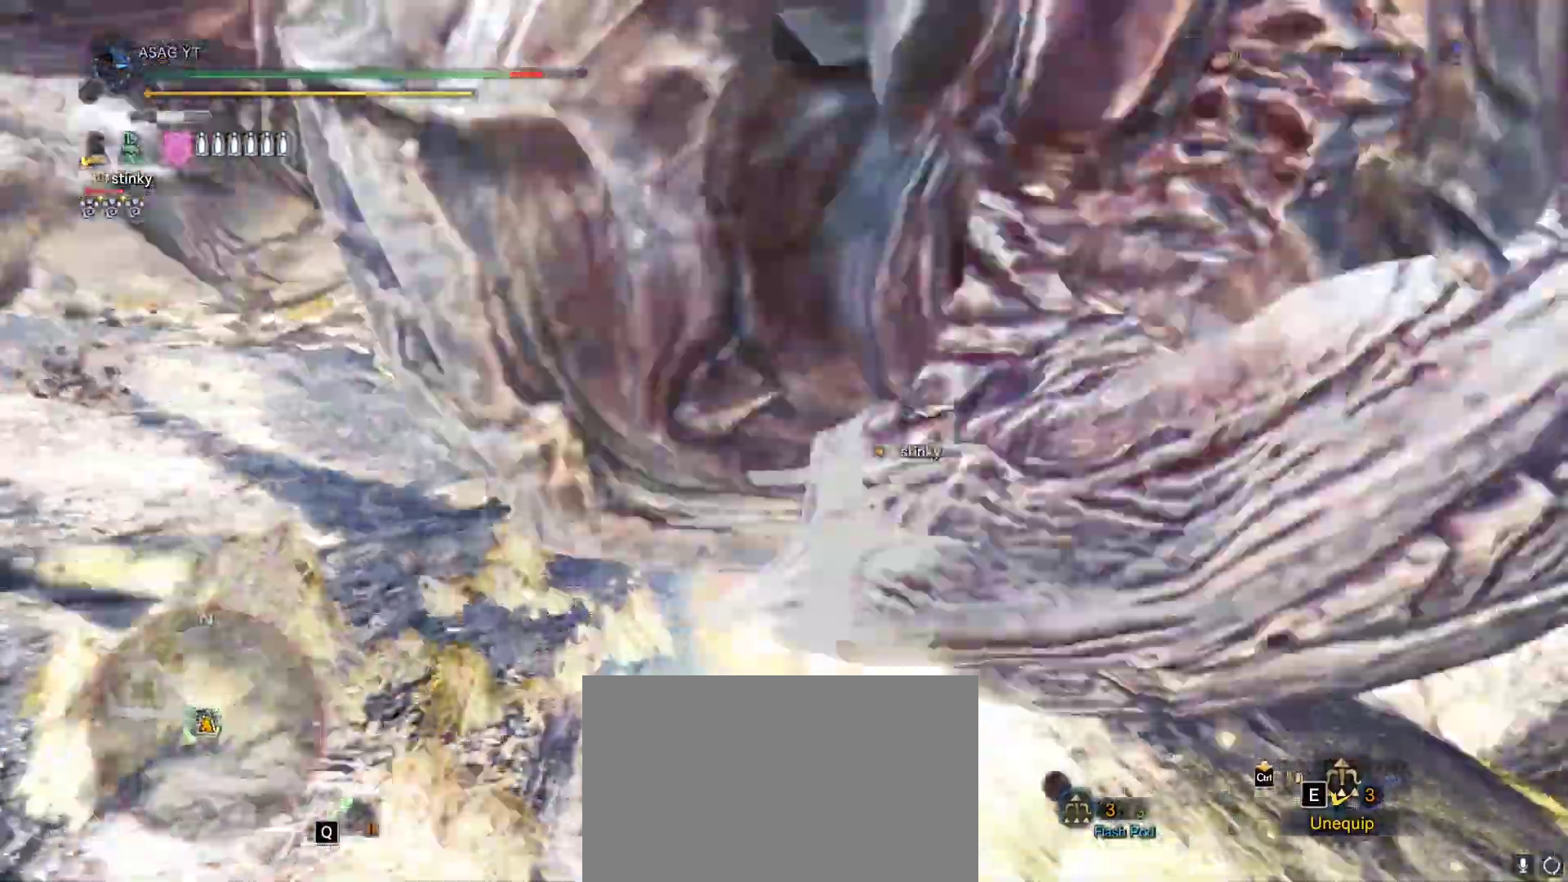
Gameplay with keyboard and mouse; each line is a JSON object with the keys and mouse buttons held at the frame after it. "events" lists presses ("down") and releases ("up") of "1", "2", "3", "4", "5", "a", "alt", "c", "caps_lock", "ctrl", "d", "e", "f", "g", "q", "r", "s", "shift", "space", "t", "tab", "v", "w", "x", "z", "mouse_left", "mouse_wheel" and "mouse_right" between this image and that frame as [ms after this image, input, new state], when the widget could be followed in between. "mouse_left", "mouse_wheel", "mouse_right" = the "left", "wheel", "right" buttons of the "mouse" list. No other keys are recorded. "wheel" means that the mouse wheel is clicked or scrolled. Not read: mouse_move.
{"keys": [], "mouse": [], "events": [[483, "w", "up"]]}
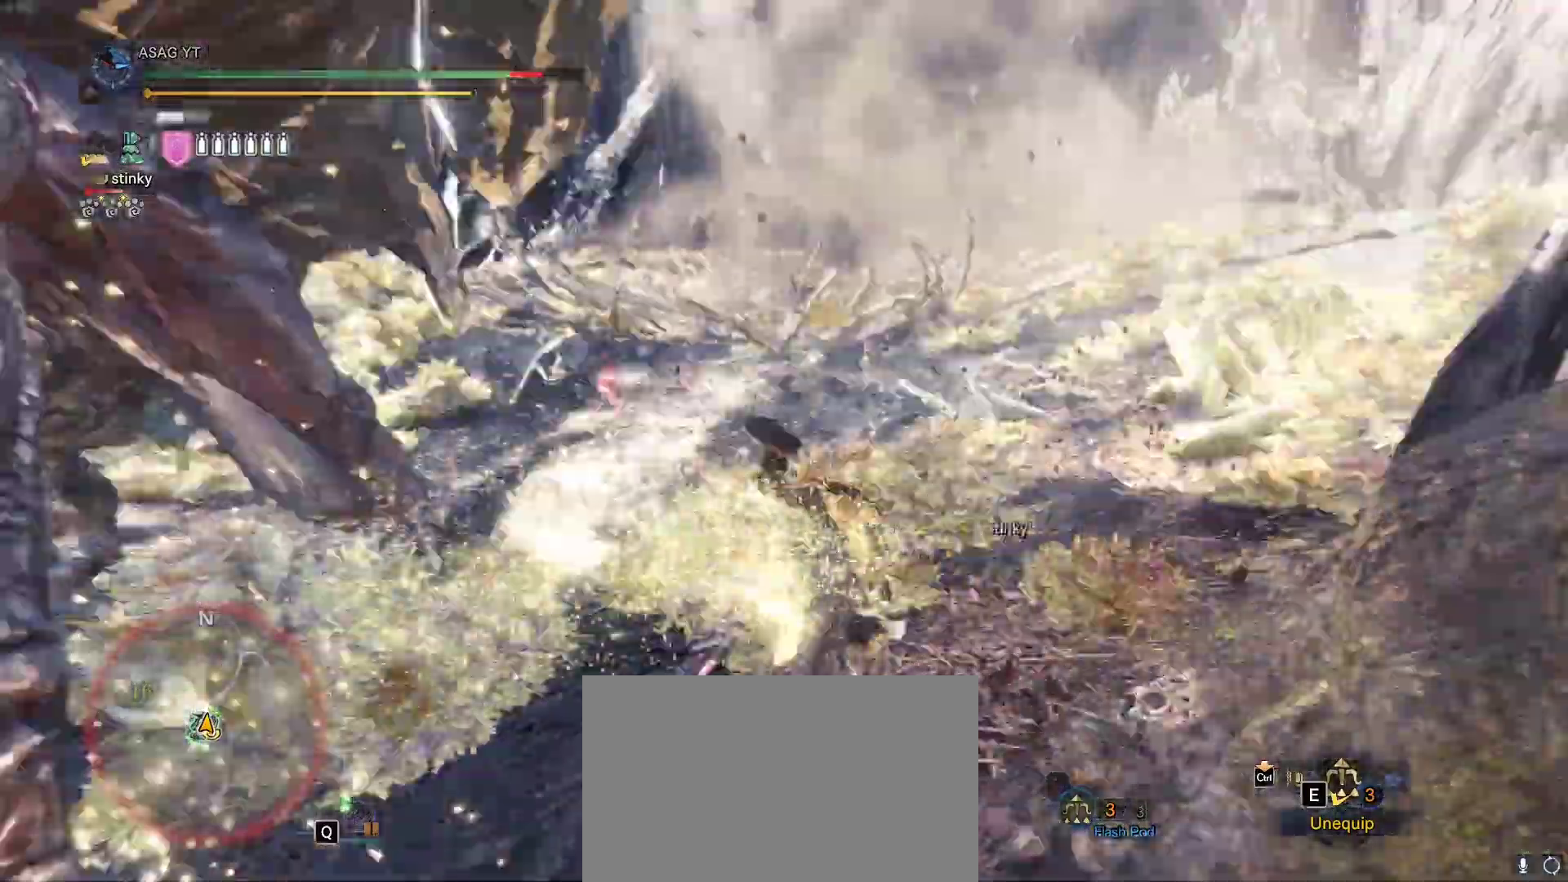
{"keys": ["d"], "mouse": [], "events": [[400, "d", "down"]]}
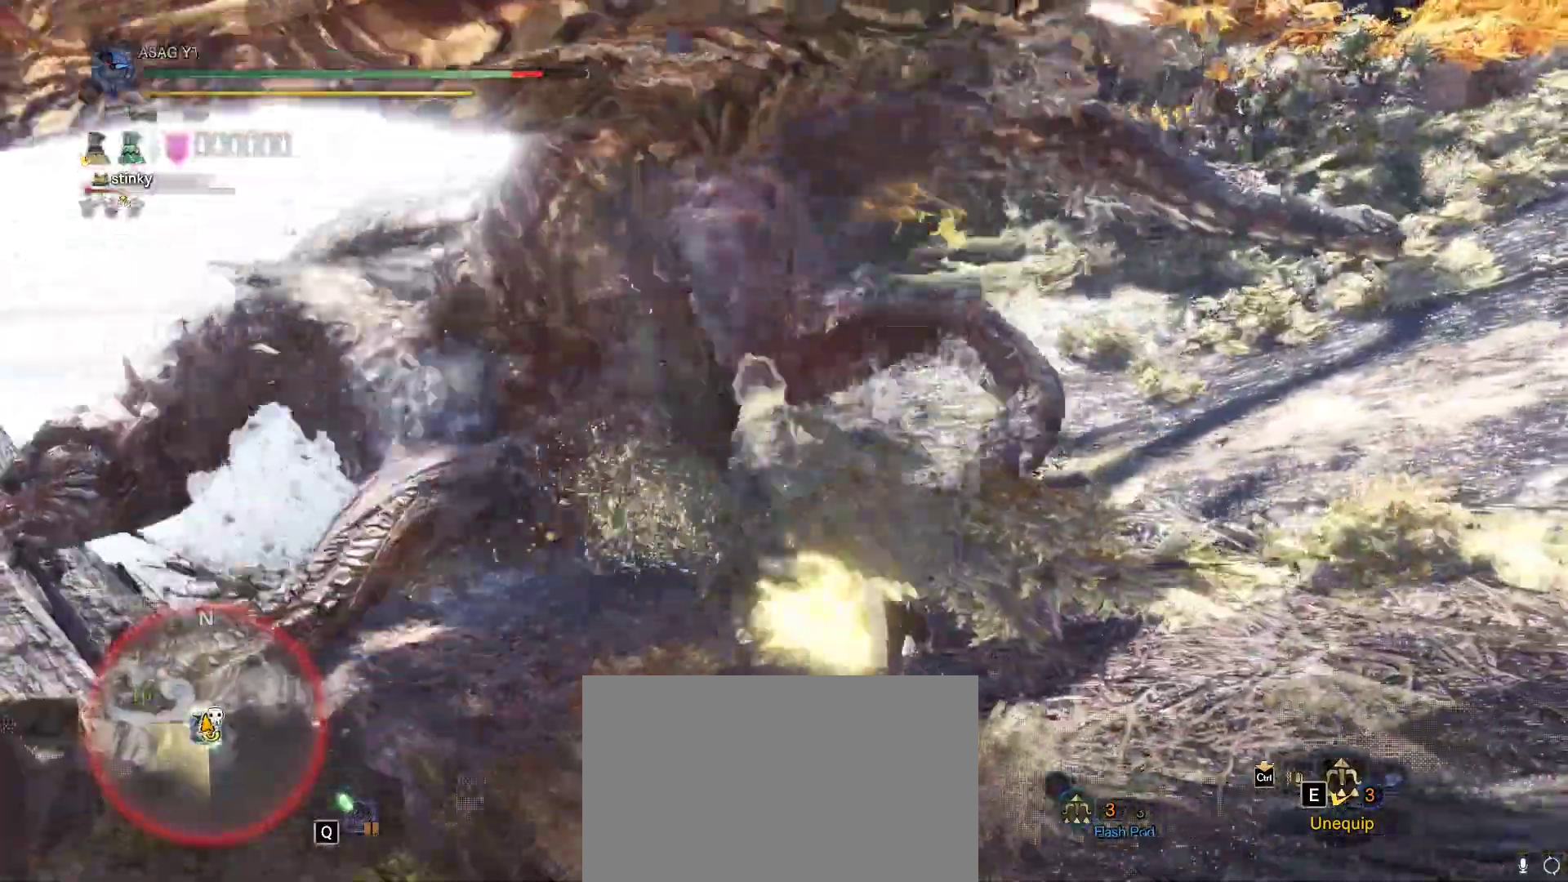
{"keys": ["d", "w"], "mouse": [], "events": [[100, "w", "down"]]}
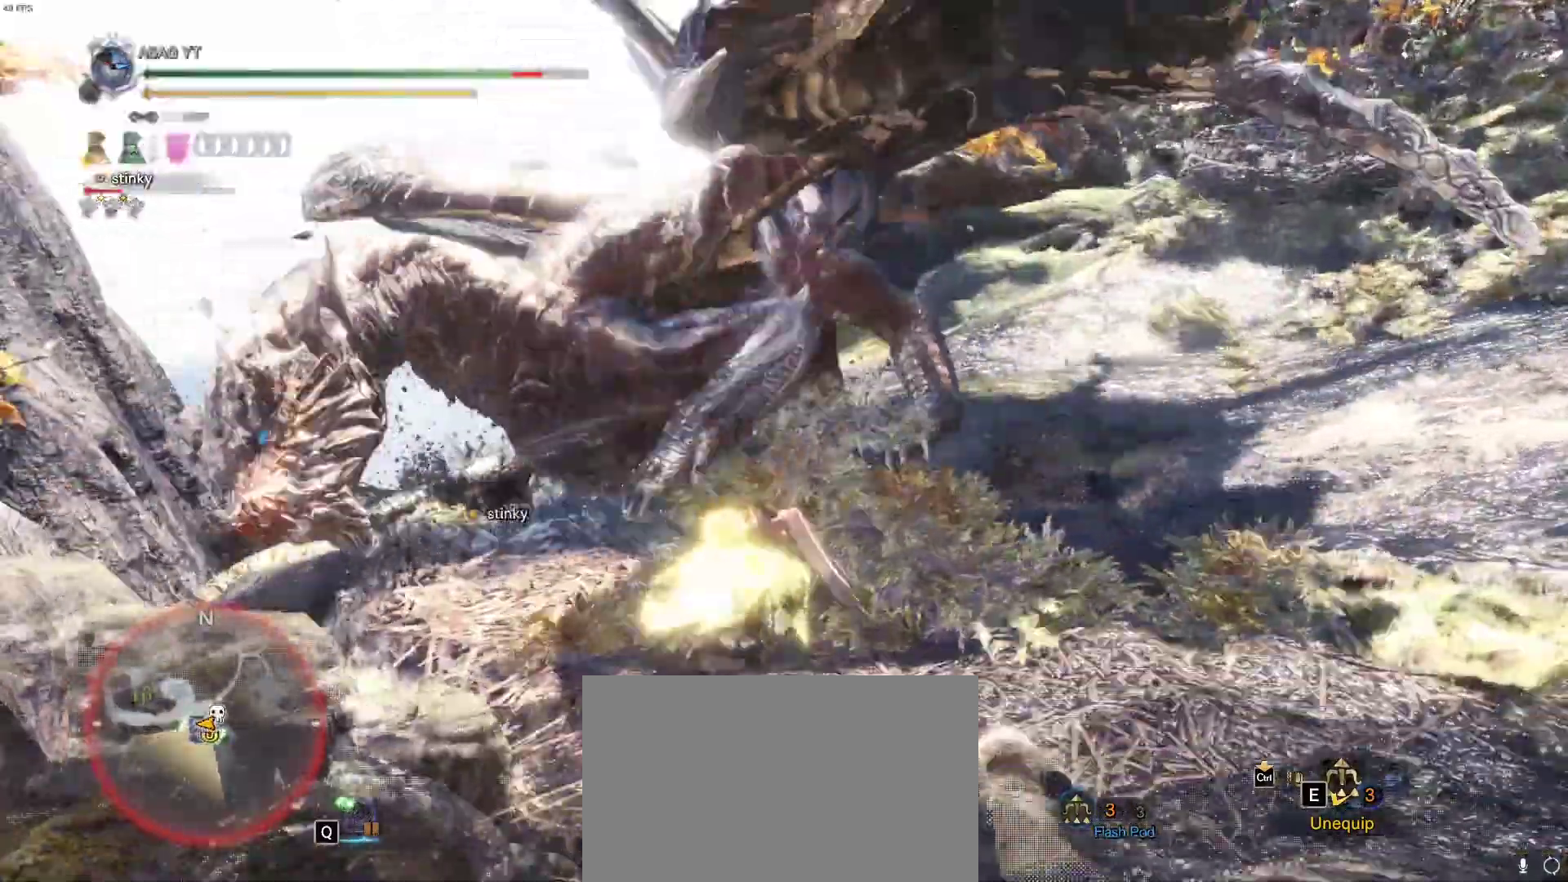
{"keys": ["w"], "mouse": [], "events": [[350, "d", "up"]]}
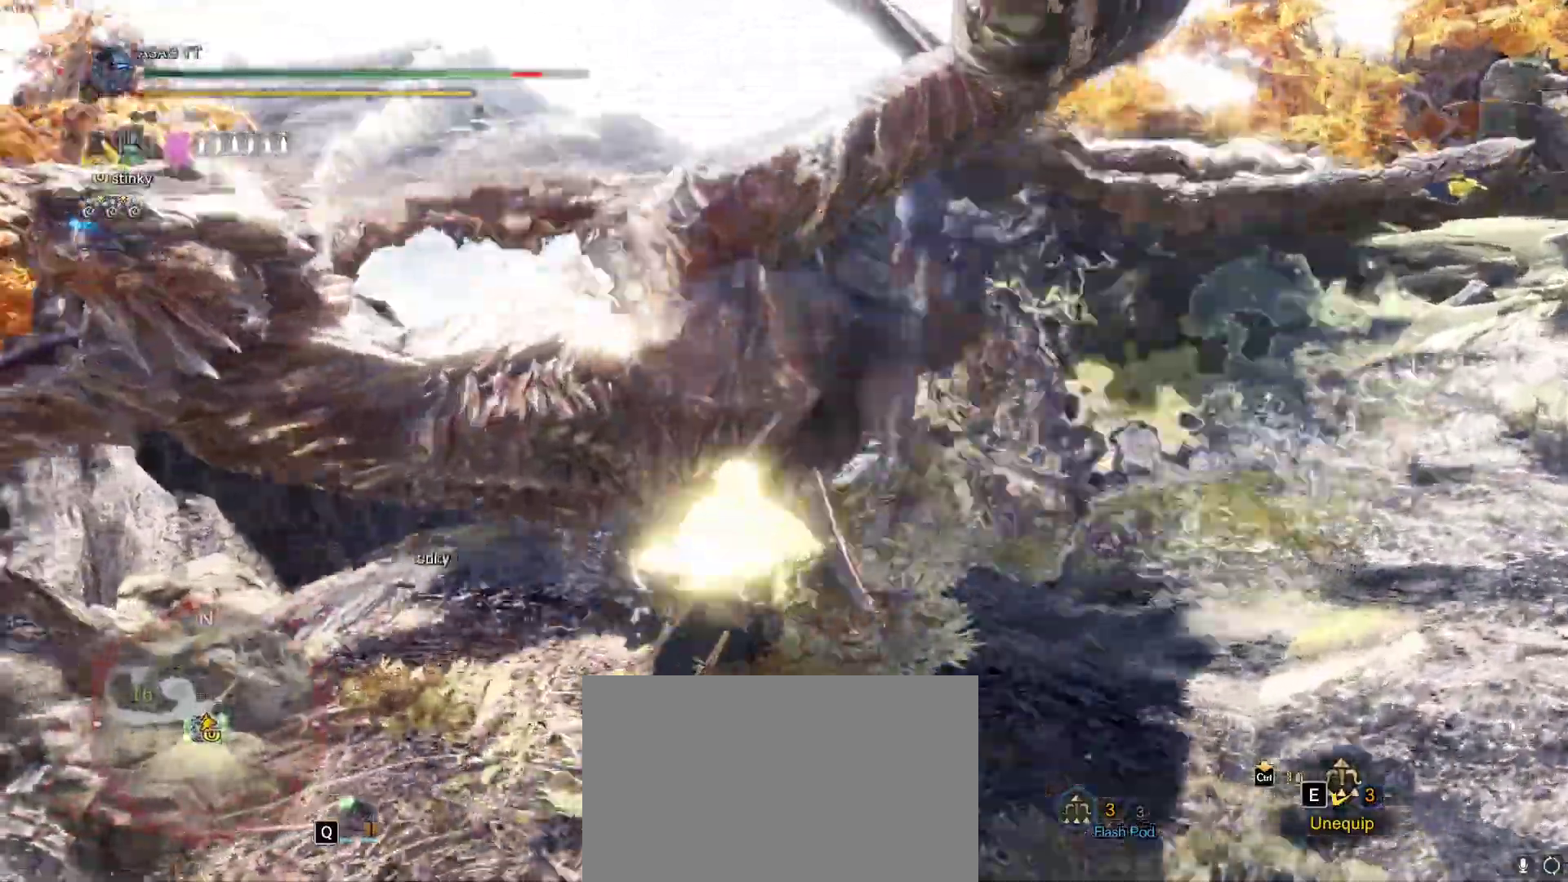
{"keys": ["w"], "mouse": [], "events": []}
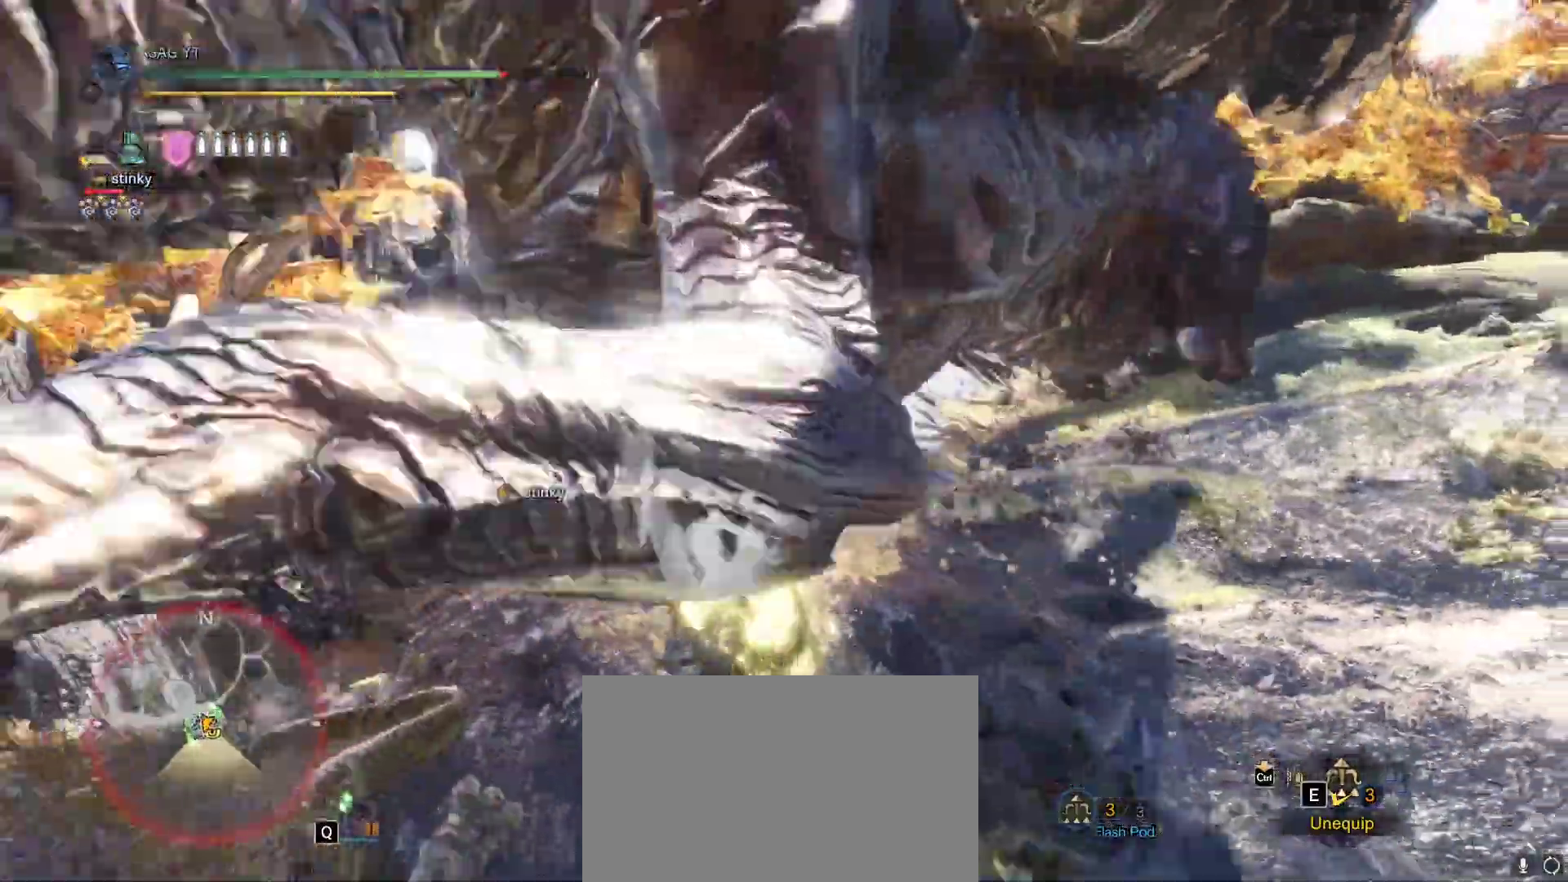
{"keys": ["w"], "mouse": [], "events": []}
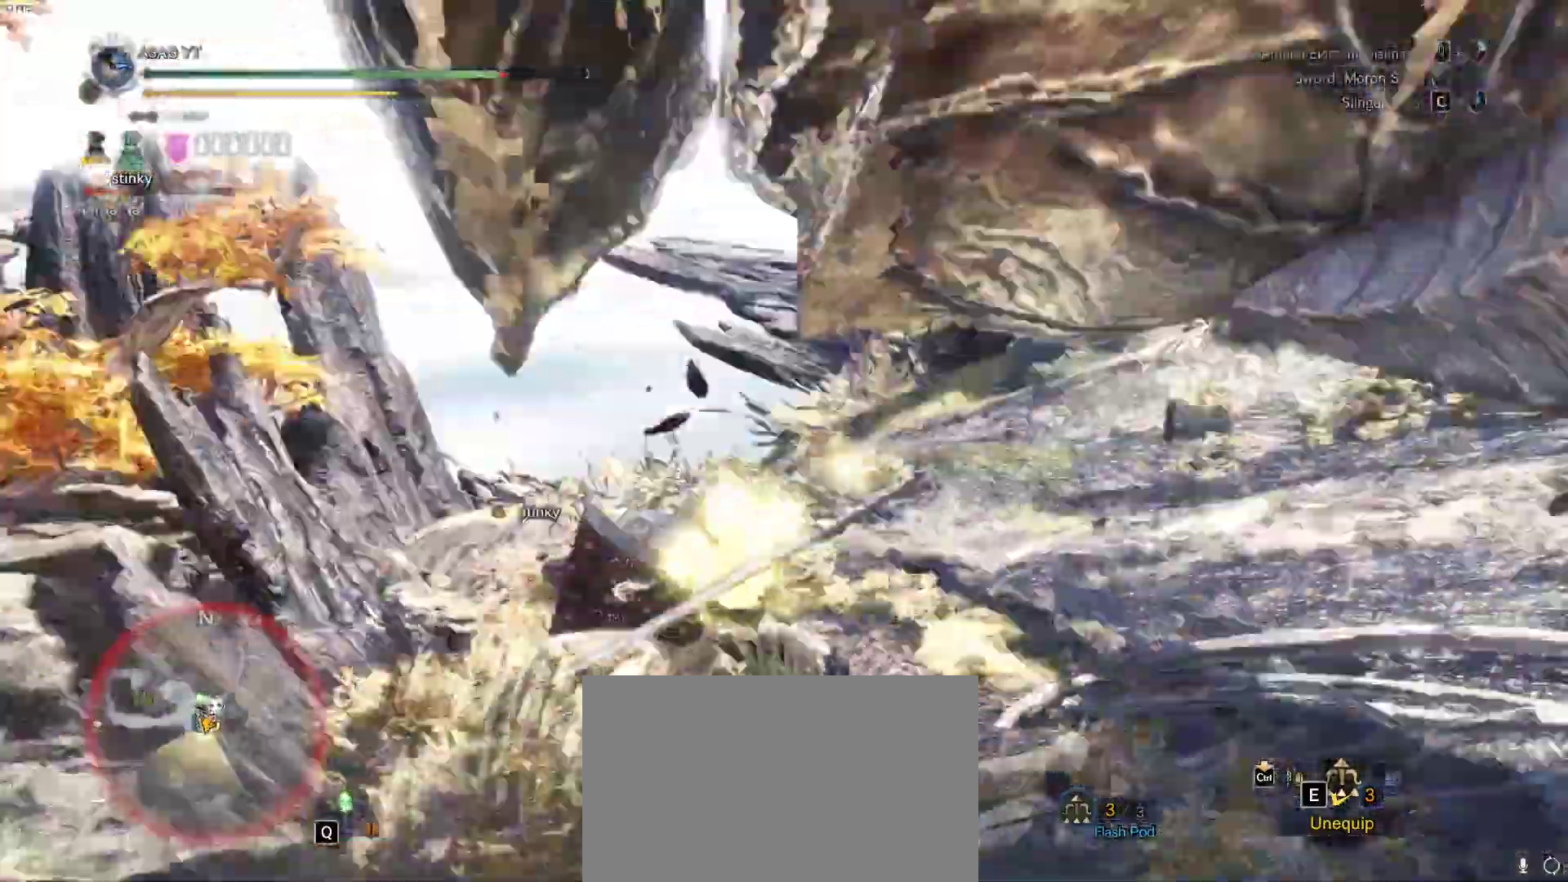
{"keys": ["w"], "mouse": [], "events": []}
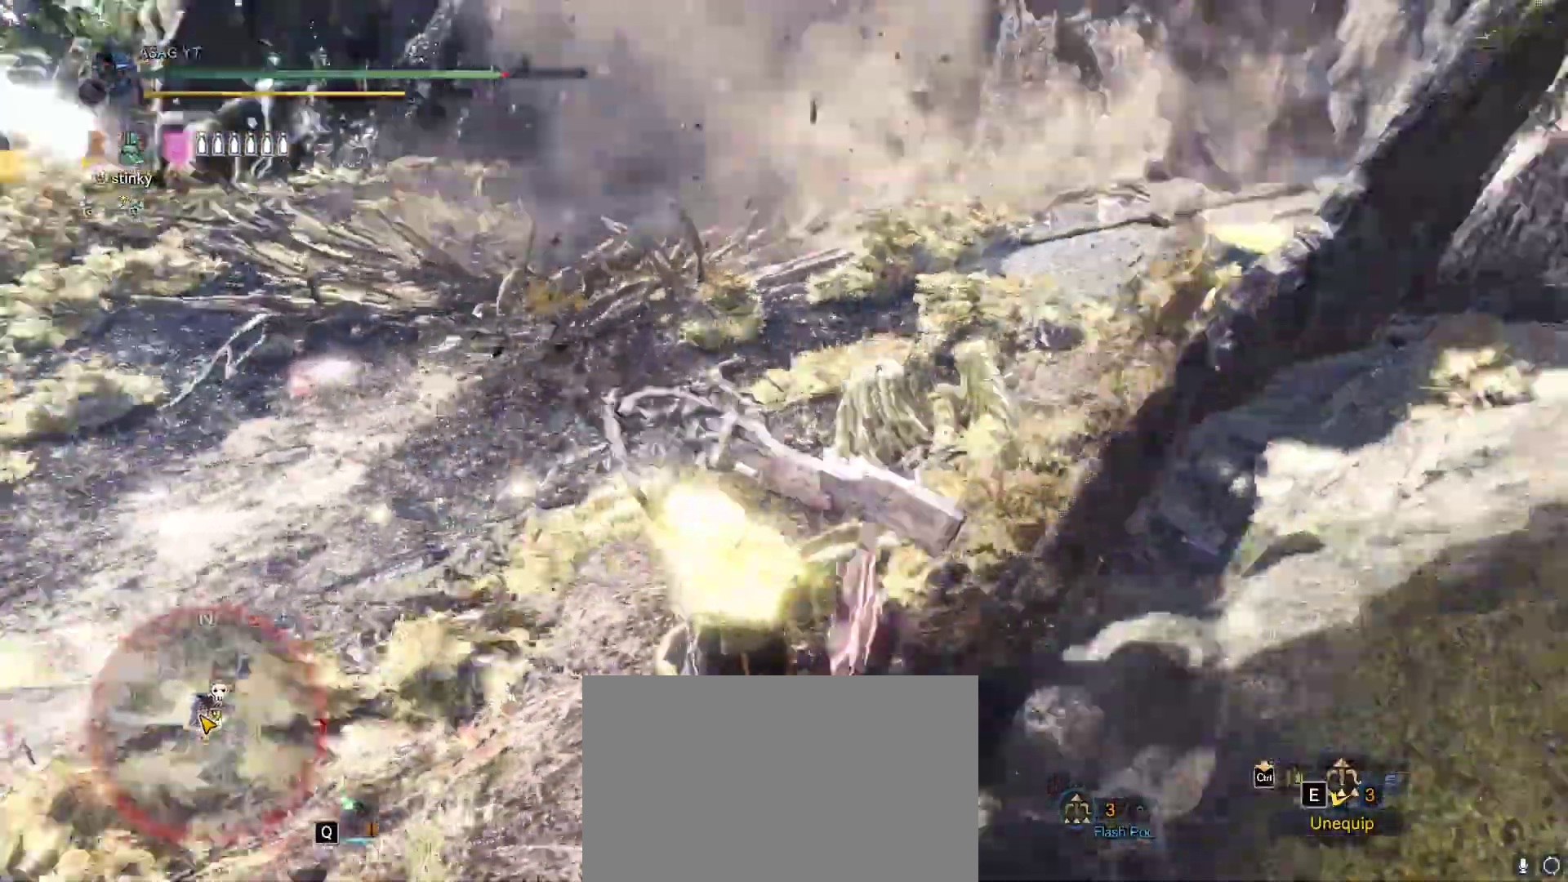
{"keys": ["w"], "mouse": [], "events": []}
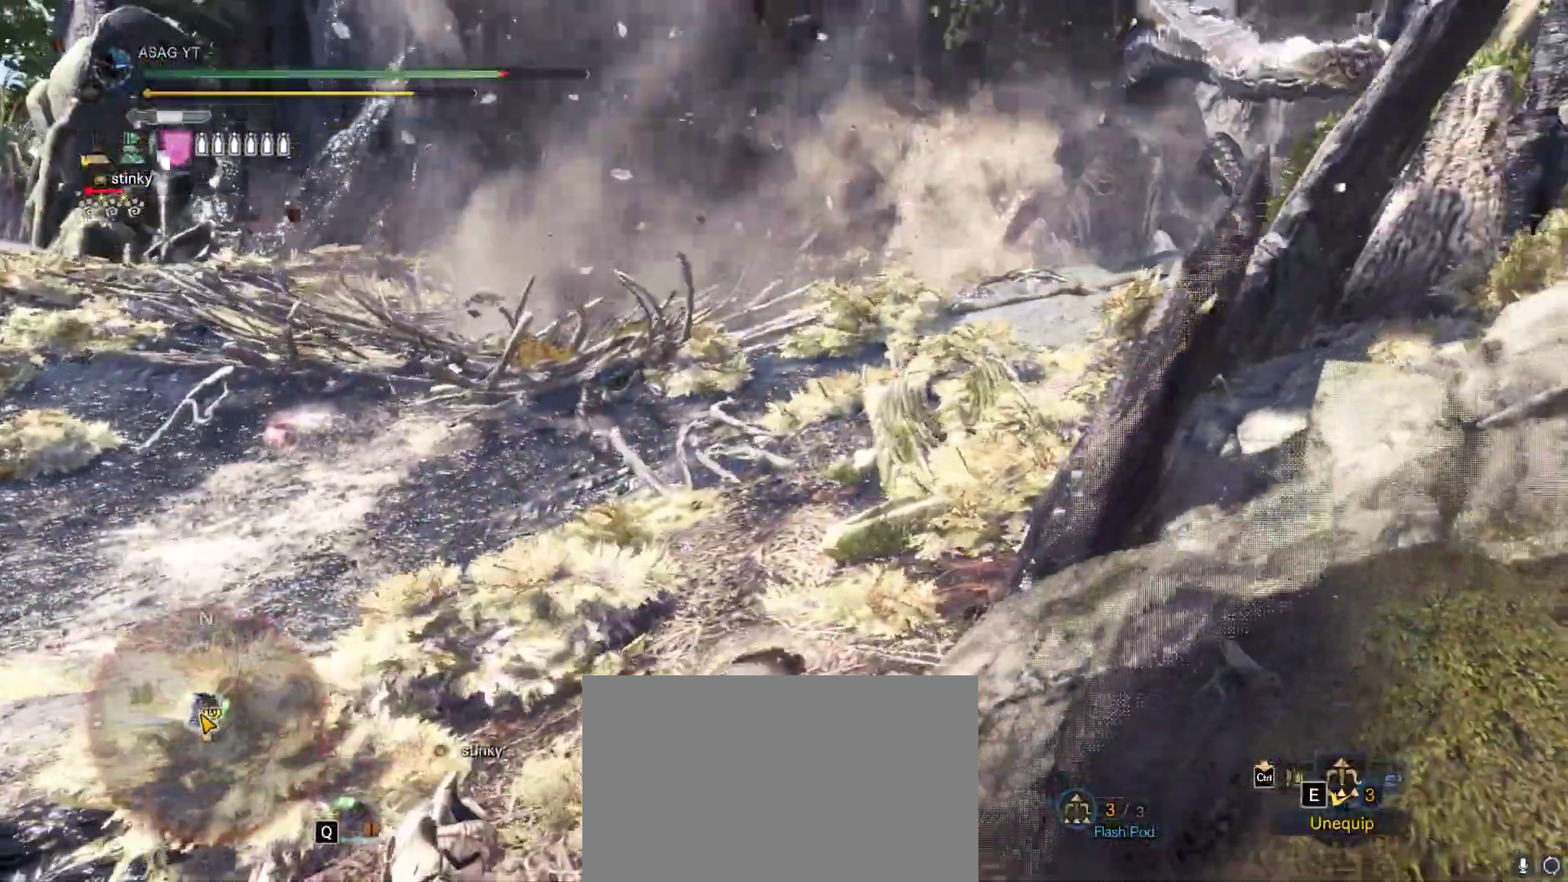
{"keys": ["a", "w"], "mouse": [], "events": [[467, "a", "down"]]}
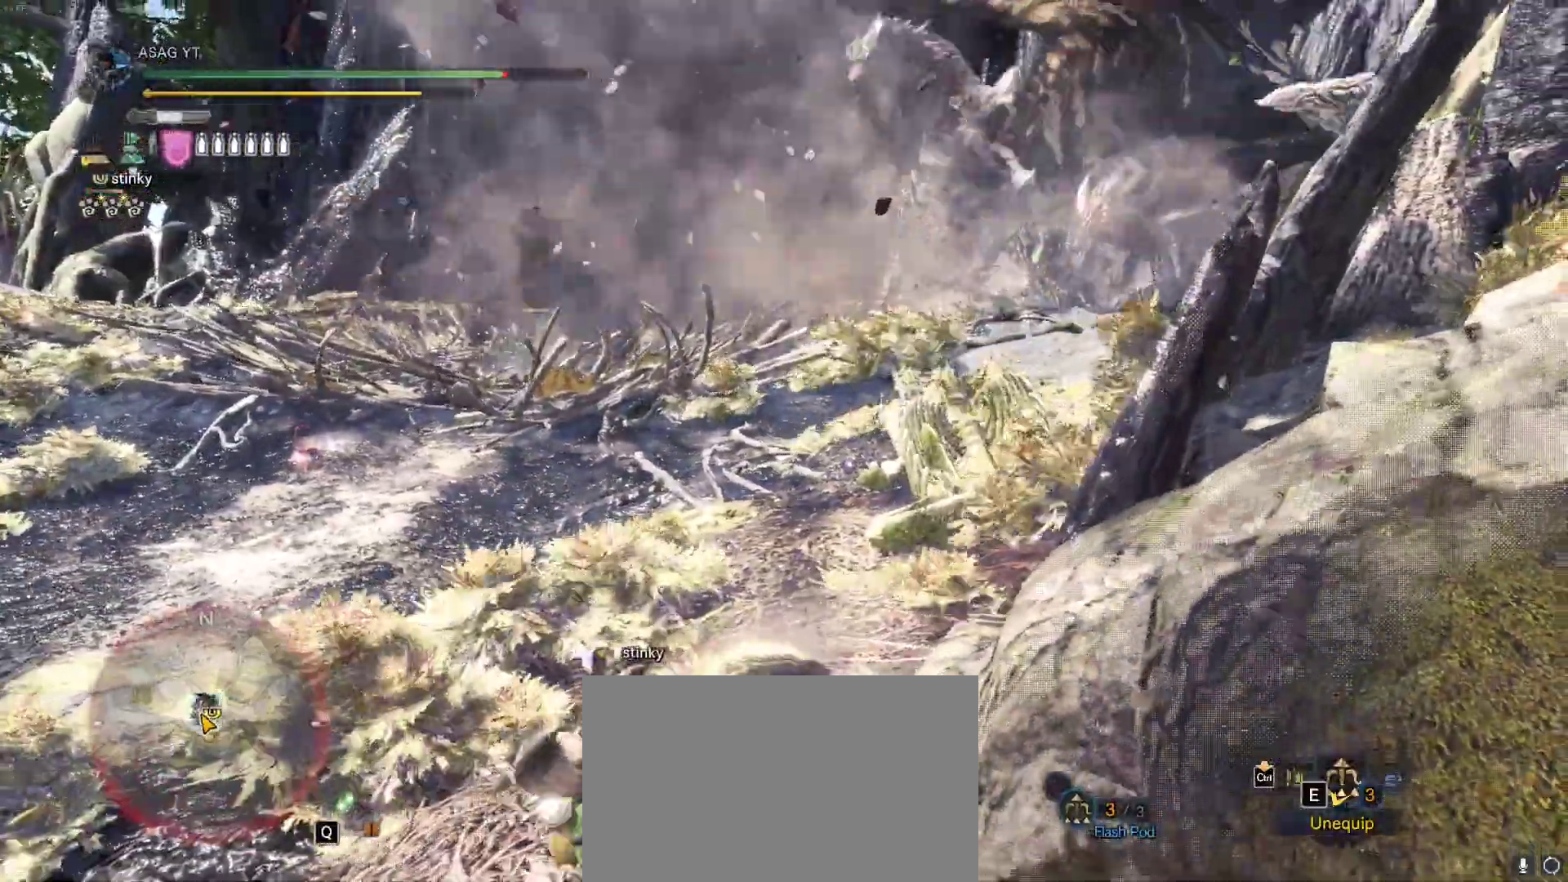
{"keys": ["a"], "mouse": [], "events": [[333, "w", "up"]]}
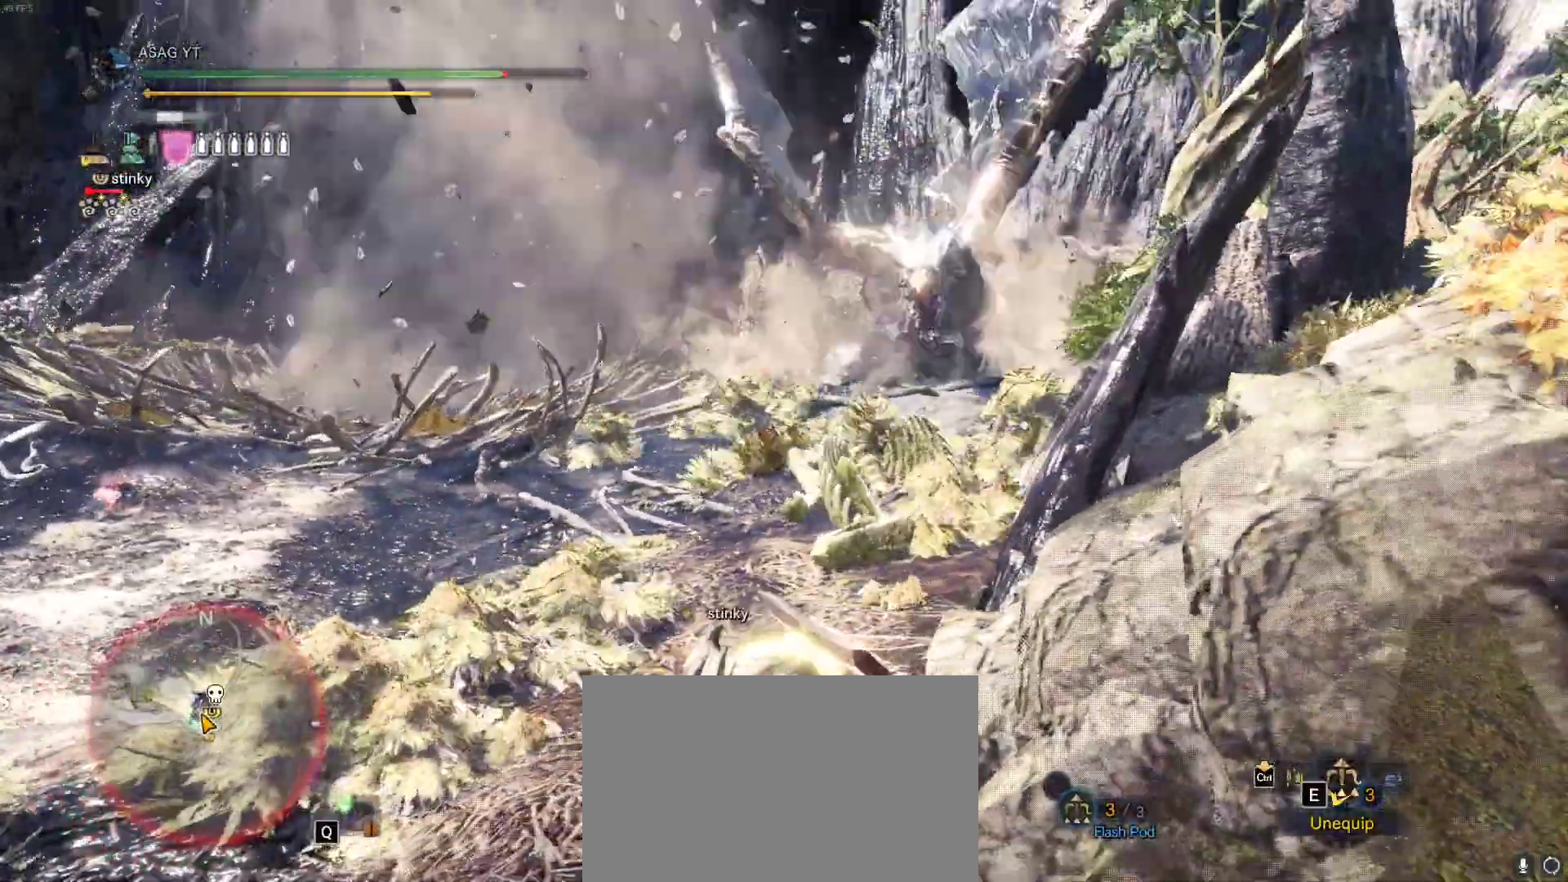
{"keys": ["a", "s"], "mouse": []}
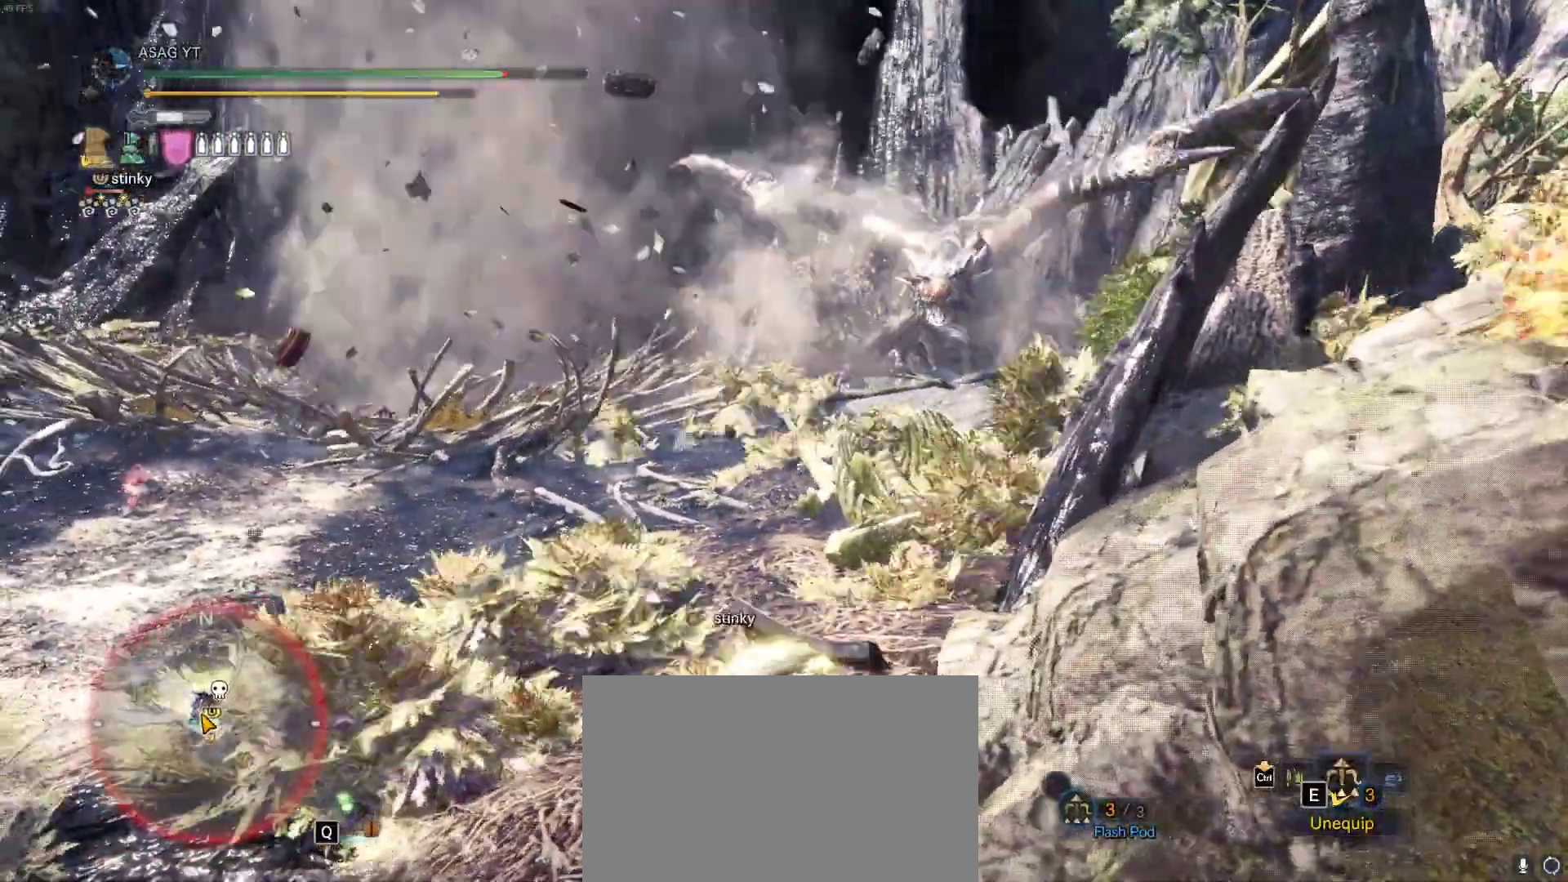
{"keys": ["a", "s"], "mouse": [], "events": []}